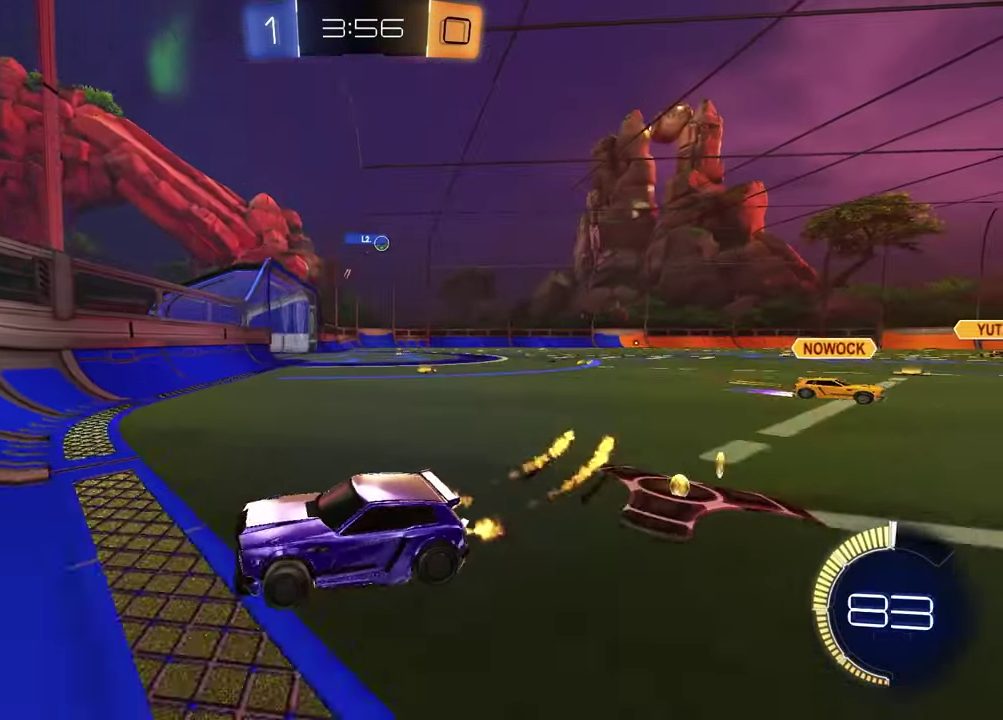
Gameplay with a controller (PlayStation layout); each line is a JSON object with the inputs held at the frame after it. "events" lists button and stick changes between this image and that frame as [ms after this image, input, new state], when the widget could be followed in between.
{"buttons": ["R2"], "left_stick": "right", "right_stick": "center", "events": [[250, "R1", "up"]]}
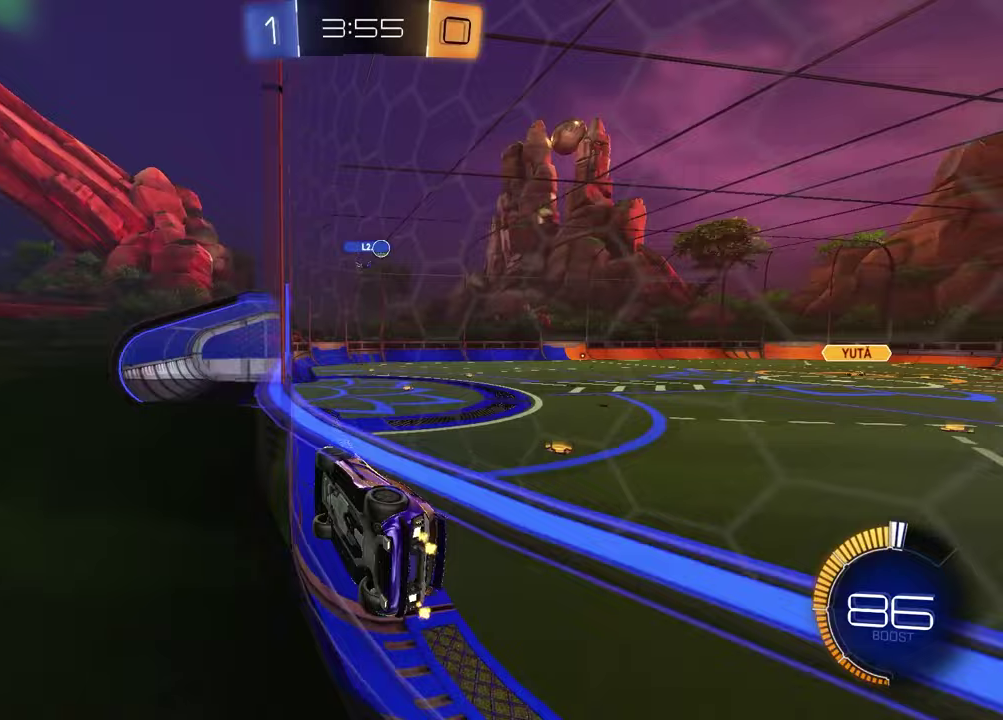
{"buttons": ["R2"], "left_stick": "center", "right_stick": "center", "events": [[67, "left_stick", "center"], [267, "left_stick", "up-right"], [467, "left_stick", "center"]]}
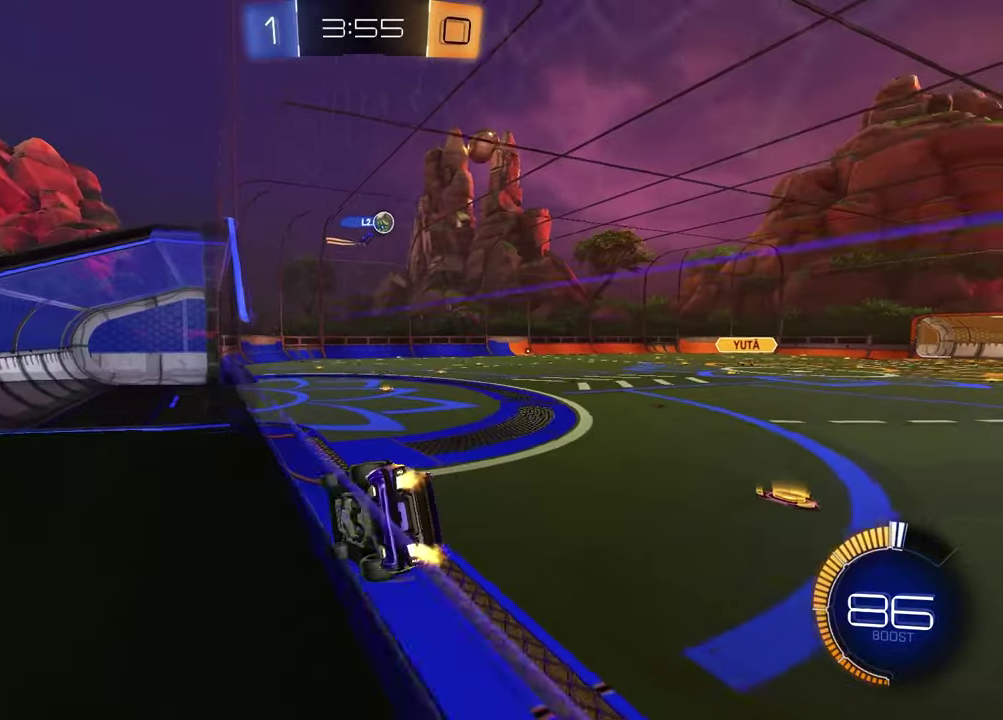
{"buttons": [], "left_stick": "left", "right_stick": "center", "events": [[250, "left_stick", "up-right"], [333, "R2", "up"], [367, "left_stick", "center"], [500, "left_stick", "left"]]}
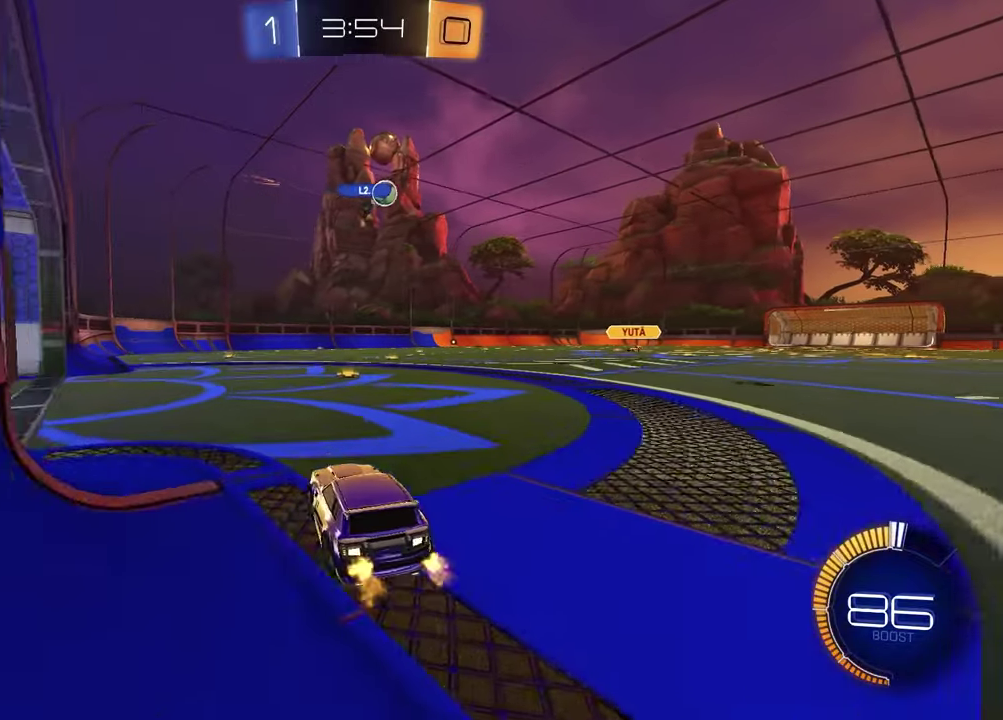
{"buttons": [], "left_stick": "center", "right_stick": "center", "events": [[50, "left_stick", "center"], [183, "left_stick", "up-right"], [450, "left_stick", "center"]]}
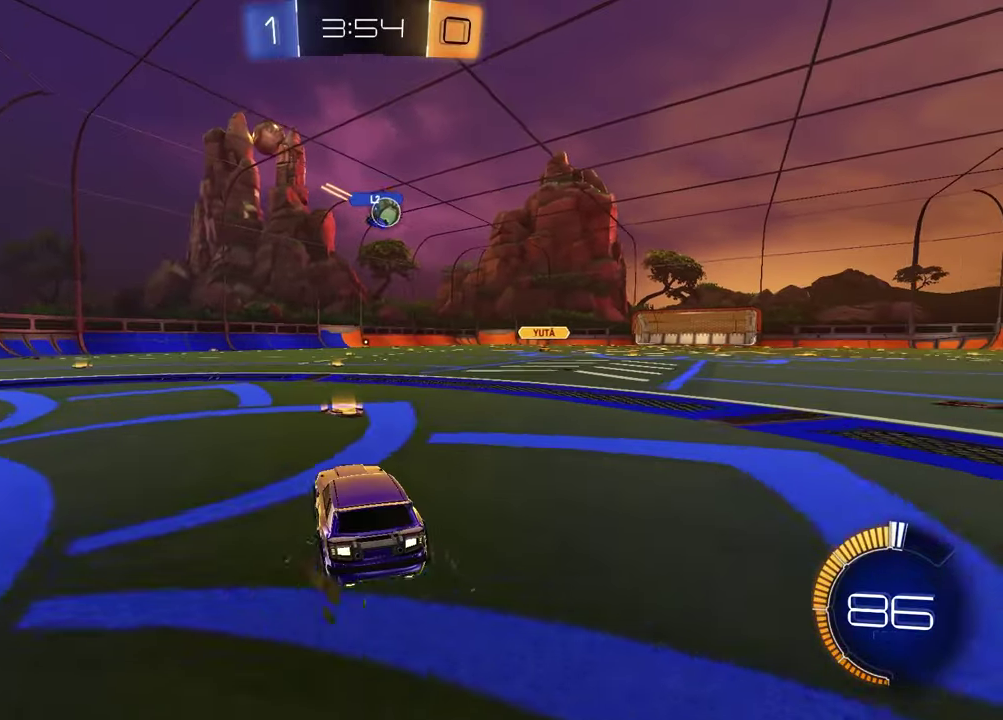
{"buttons": ["R2"], "left_stick": "center", "right_stick": "center", "events": [[33, "R2", "down"]]}
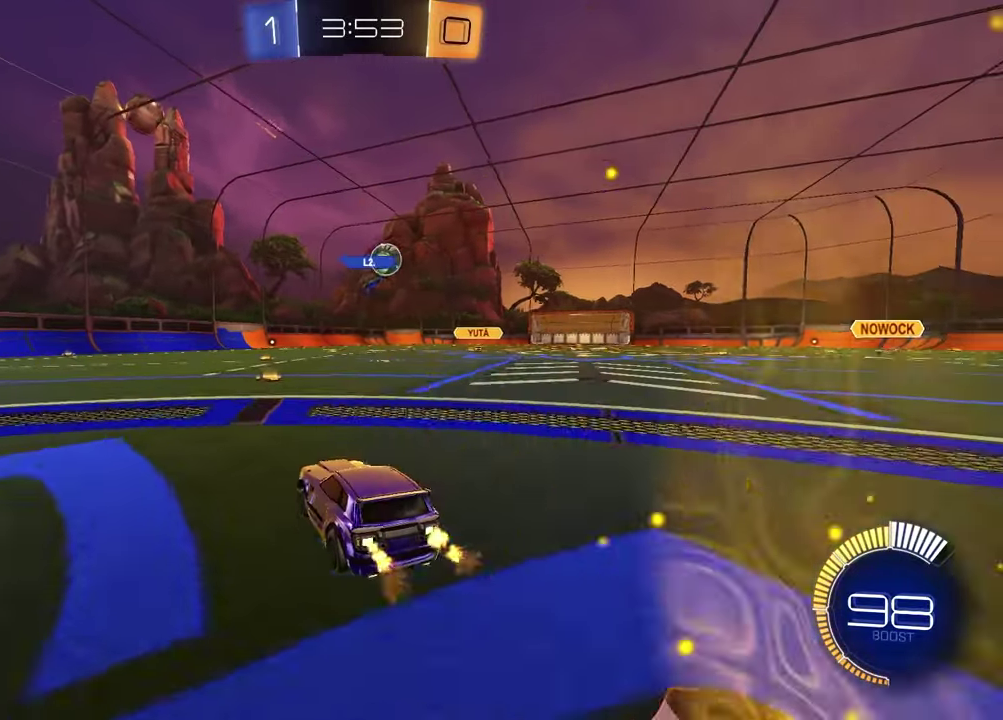
{"buttons": [], "left_stick": "center", "right_stick": "center", "events": [[183, "R2", "up"], [200, "left_stick", "right"], [400, "left_stick", "center"]]}
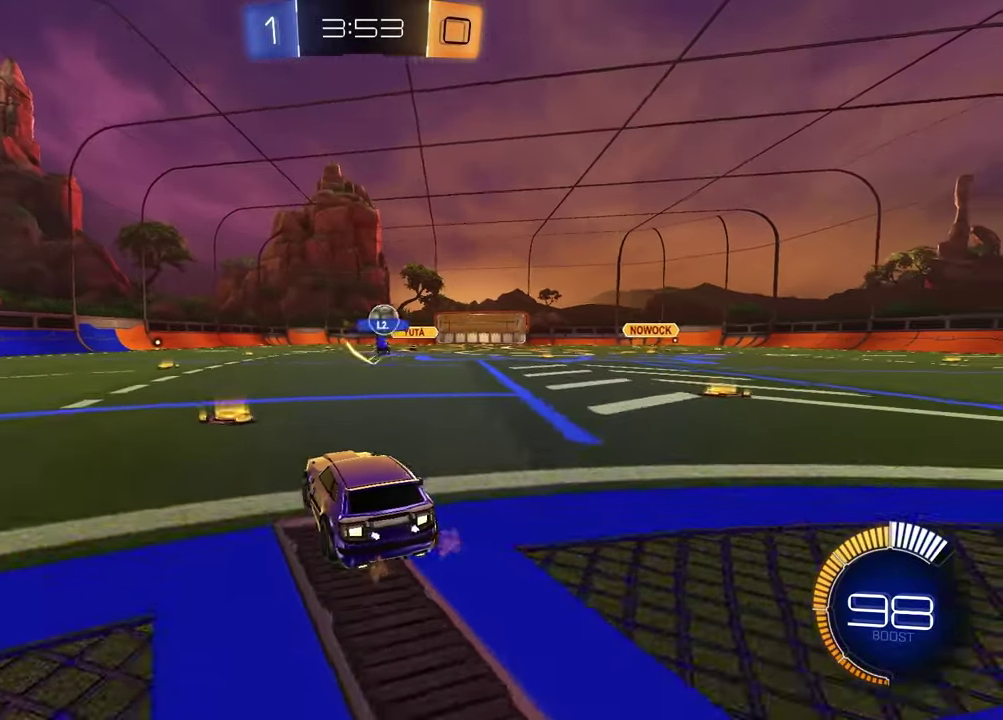
{"buttons": ["R2"], "left_stick": "center", "right_stick": "center", "events": [[150, "R2", "down"]]}
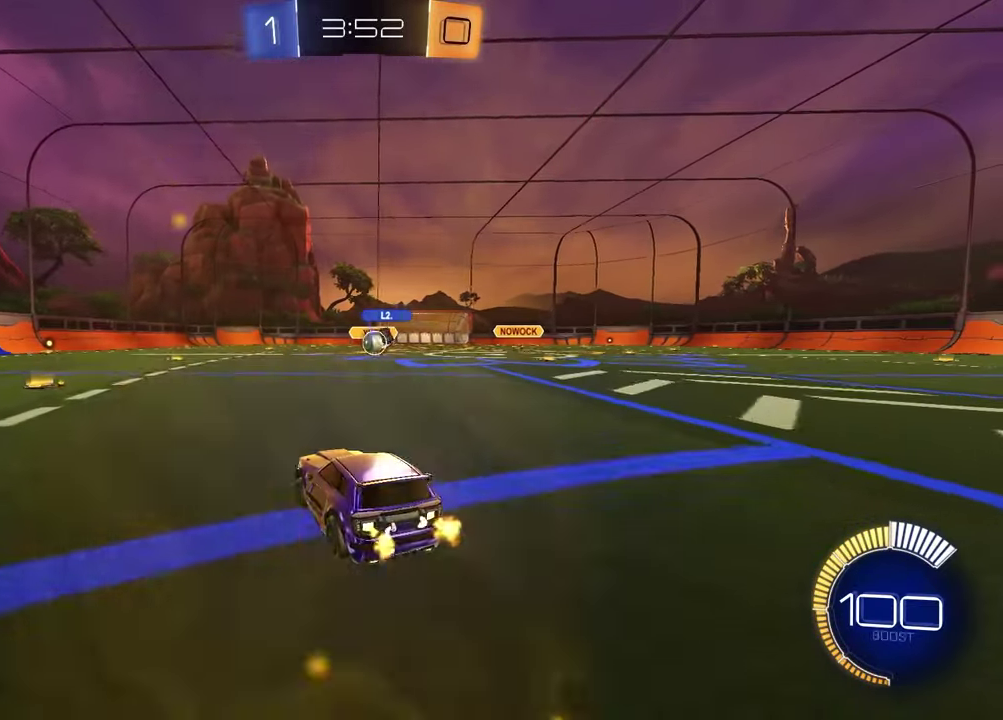
{"buttons": [], "left_stick": "right", "right_stick": "center", "events": [[33, "left_stick", "right"], [133, "R2", "up"], [217, "left_stick", "center"], [450, "left_stick", "right"]]}
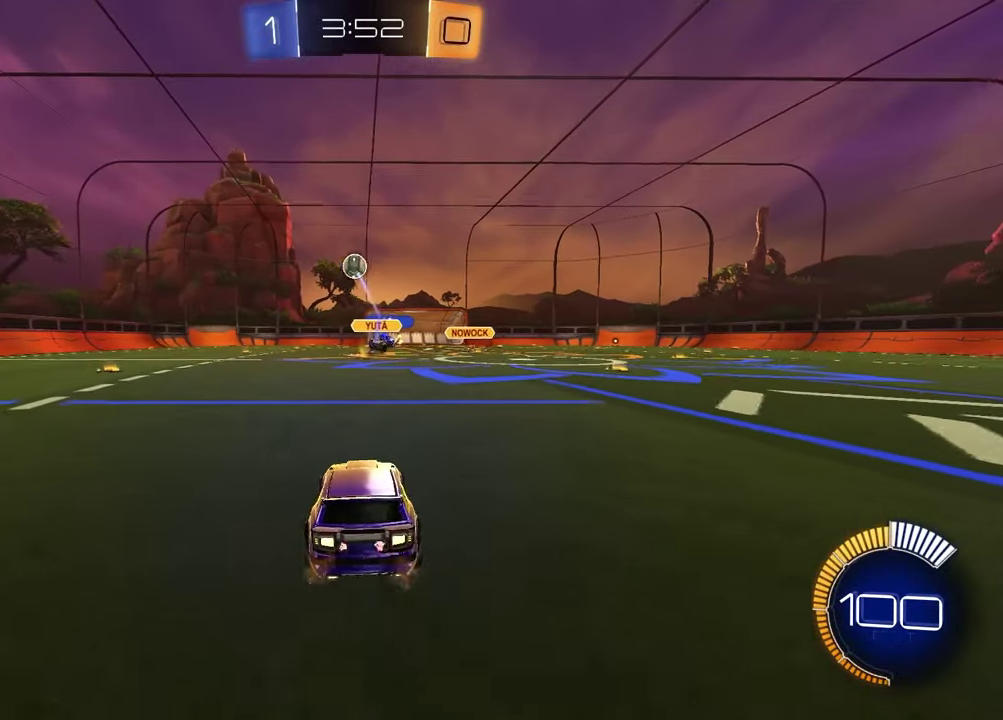
{"buttons": ["R1", "R2"], "left_stick": "left", "right_stick": "center", "events": [[50, "left_stick", "center"], [100, "left_stick", "left"], [200, "R2", "down"], [233, "R1", "down"]]}
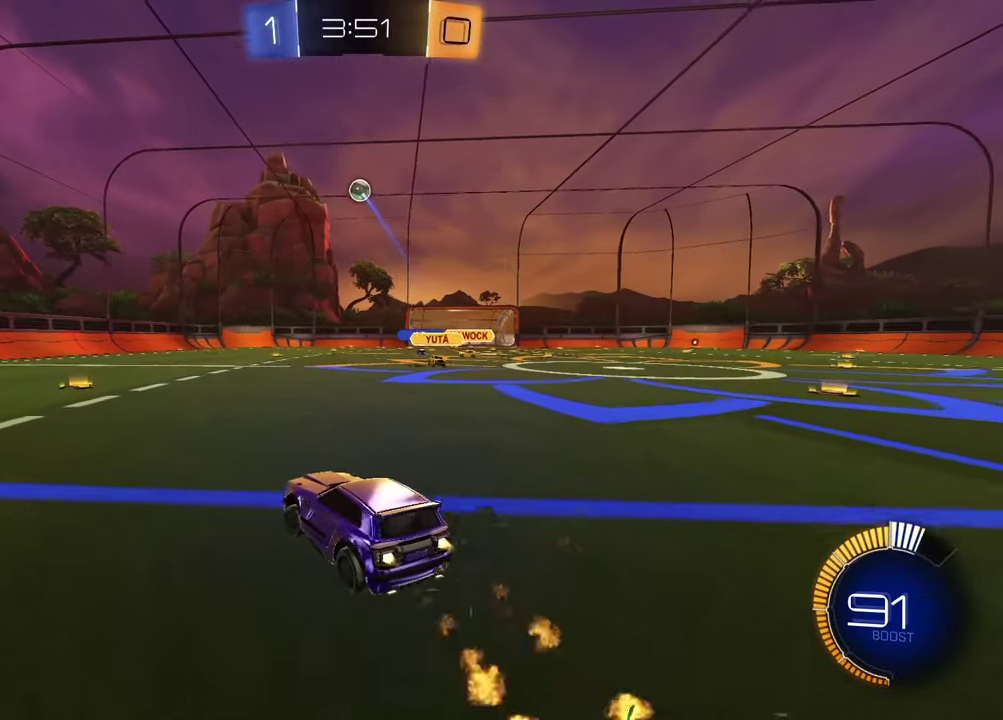
{"buttons": ["R1", "R2"], "left_stick": "center", "right_stick": "center", "events": [[33, "left_stick", "center"], [433, "R1", "up"], [483, "R1", "down"]]}
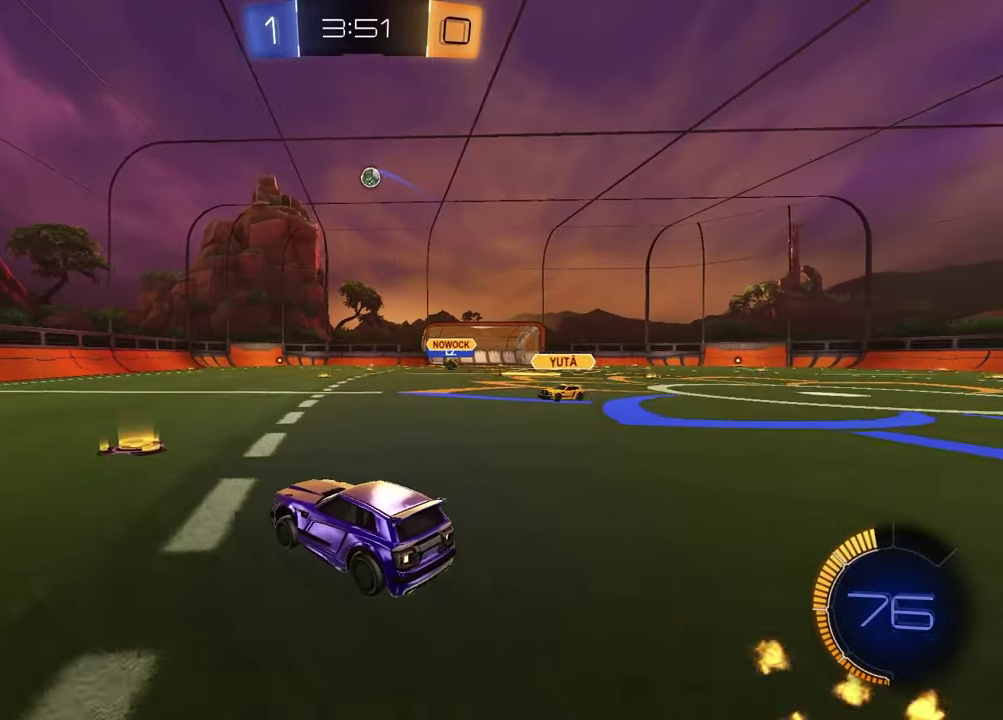
{"buttons": ["R1", "R2"], "left_stick": "center", "right_stick": "center", "events": [[117, "R1", "up"], [150, "left_stick", "up-right"], [217, "R1", "down"], [317, "left_stick", "center"]]}
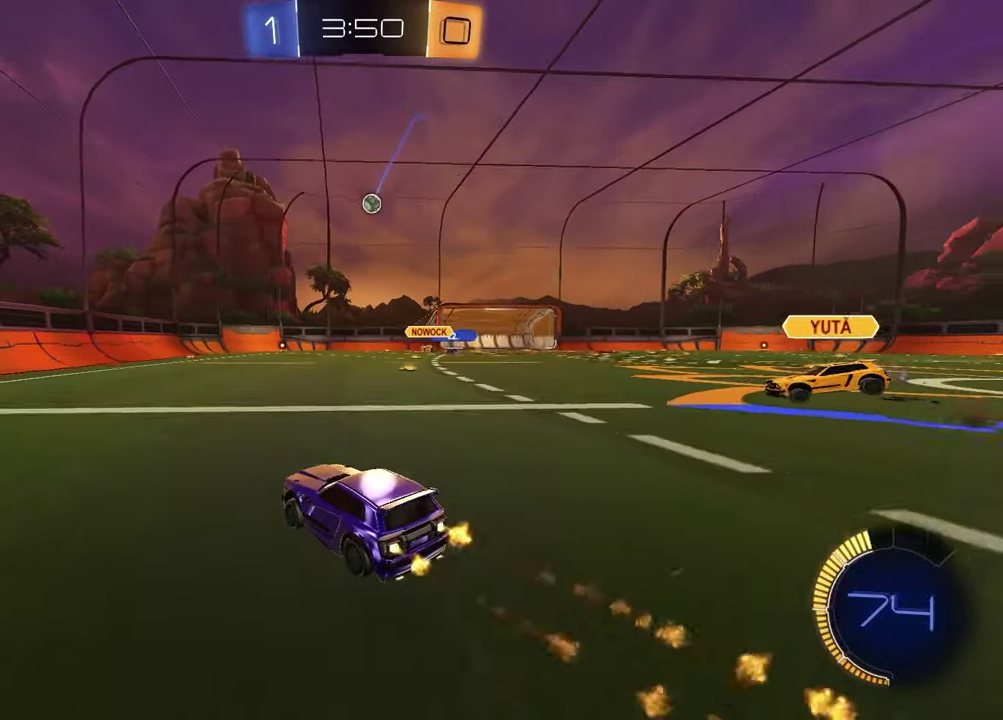
{"buttons": ["R2"], "left_stick": "center", "right_stick": "center", "events": [[183, "R1", "up"], [333, "left_stick", "up-right"], [500, "left_stick", "center"]]}
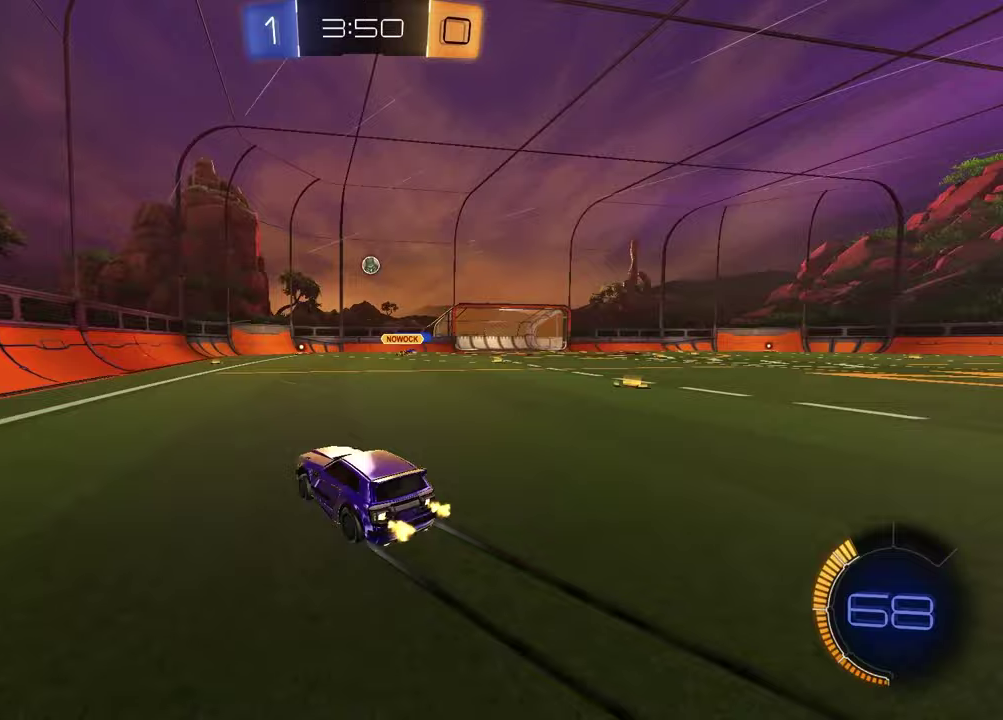
{"buttons": [], "left_stick": "center", "right_stick": "center"}
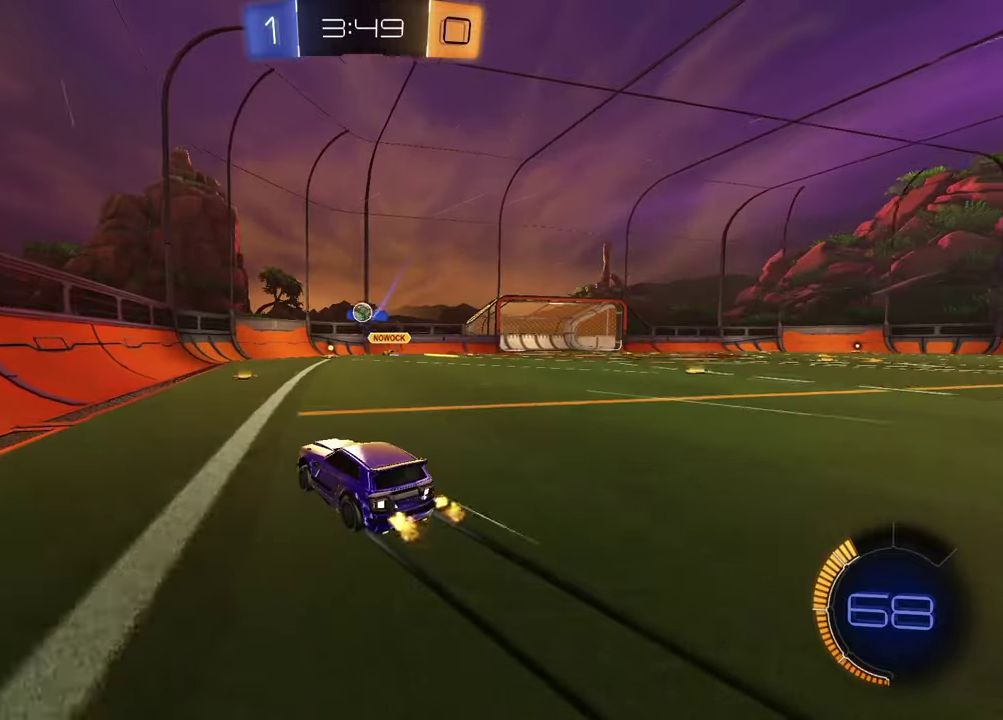
{"buttons": ["L2"], "left_stick": "left", "right_stick": "center"}
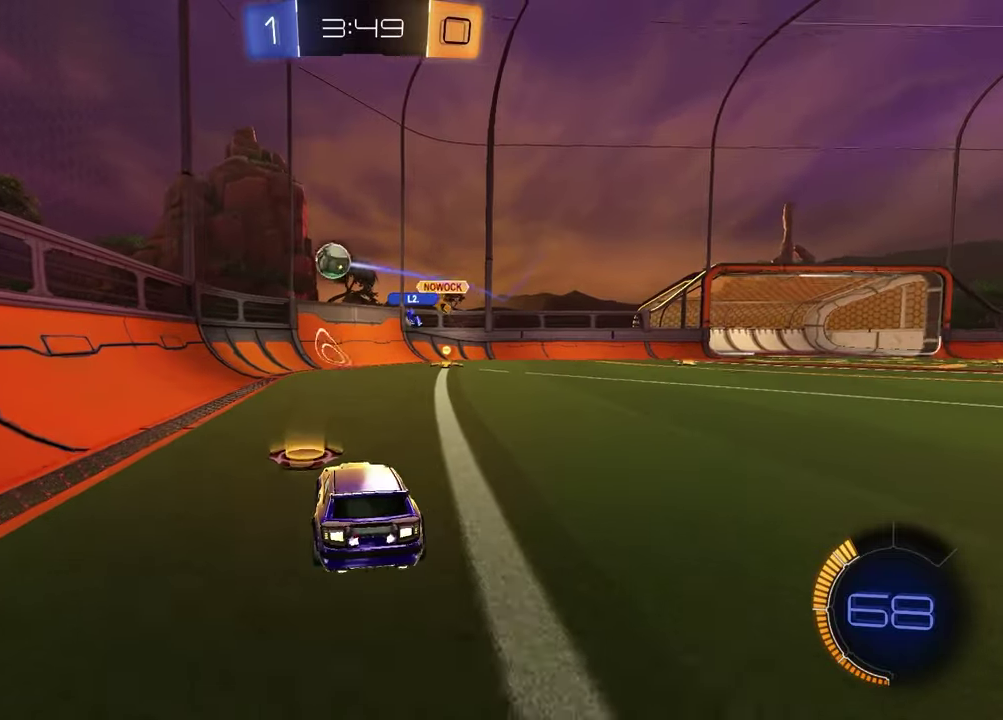
{"buttons": ["R1", "R2"], "left_stick": "center", "right_stick": "center", "events": [[67, "L2", "up"], [100, "left_stick", "center"], [150, "R2", "down"], [167, "left_stick", "down"], [183, "CROSS", "down"], [283, "left_stick", "down-left"], [367, "R1", "down"], [383, "CROSS", "up"], [417, "left_stick", "center"]]}
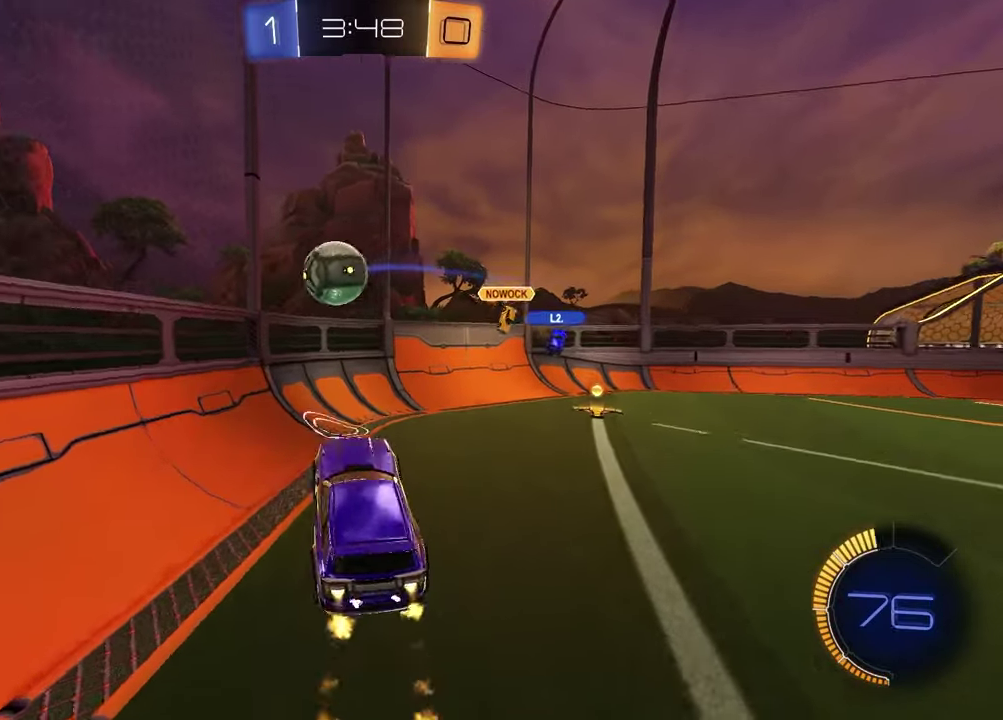
{"buttons": ["R2"], "left_stick": "down-right", "right_stick": "center", "events": [[100, "left_stick", "down-right"], [117, "CROSS", "down"], [200, "left_stick", "left"], [267, "left_stick", "down-left"], [317, "CROSS", "up"], [317, "left_stick", "down"], [417, "R1", "up"], [500, "left_stick", "down-right"]]}
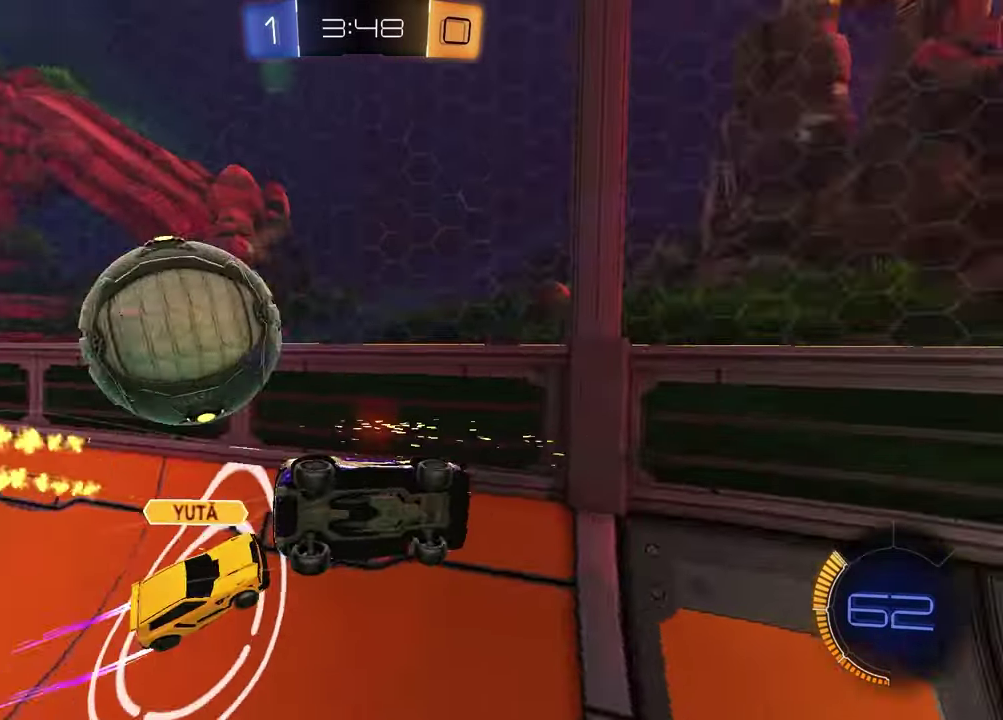
{"buttons": ["R2"], "left_stick": "down-right", "right_stick": "center", "events": [[33, "R2", "up"], [117, "left_stick", "down"], [167, "L1", "down"], [183, "left_stick", "down-left"], [267, "left_stick", "down"], [317, "L1", "up"], [350, "R2", "down"], [367, "left_stick", "down-right"]]}
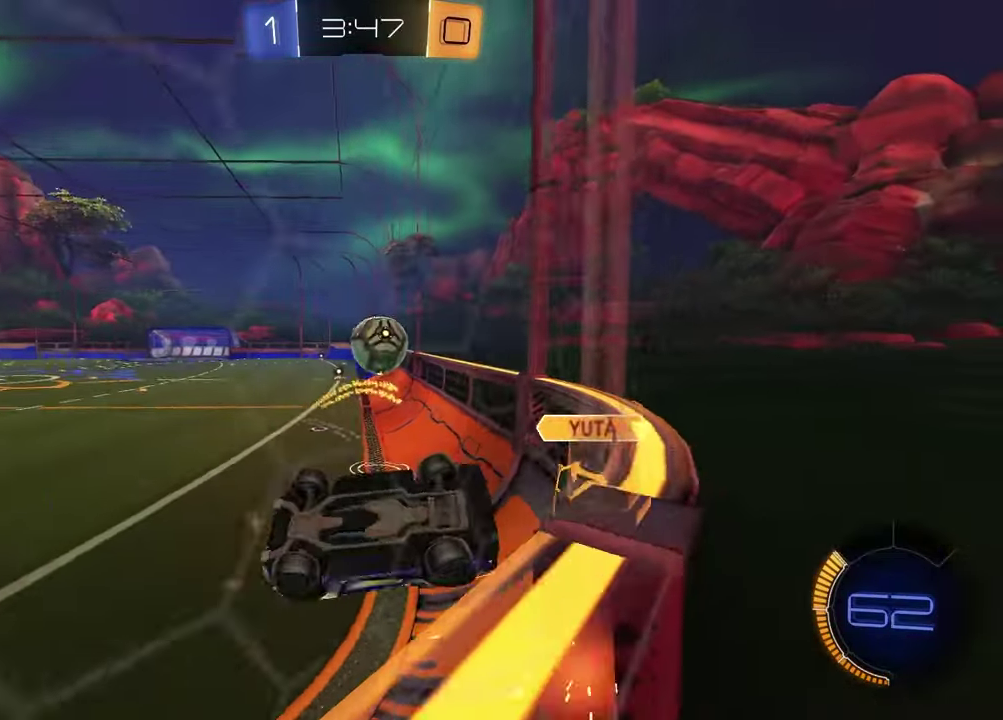
{"buttons": ["SQUARE", "R2"], "left_stick": "left", "right_stick": "center", "events": [[150, "left_stick", "up-left"], [233, "left_stick", "down"], [317, "left_stick", "down-left"], [367, "left_stick", "left"], [417, "SQUARE", "down"]]}
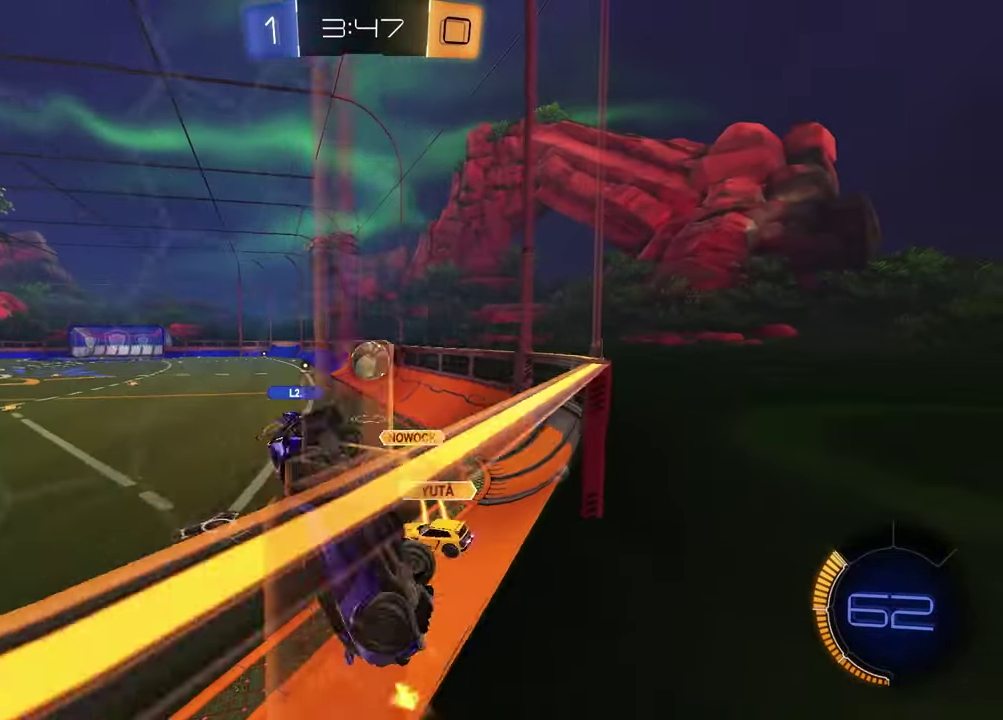
{"buttons": ["R2"], "left_stick": "up-right", "right_stick": "center", "events": [[100, "left_stick", "up-left"], [133, "SQUARE", "up"], [250, "left_stick", "center"], [417, "left_stick", "up-right"]]}
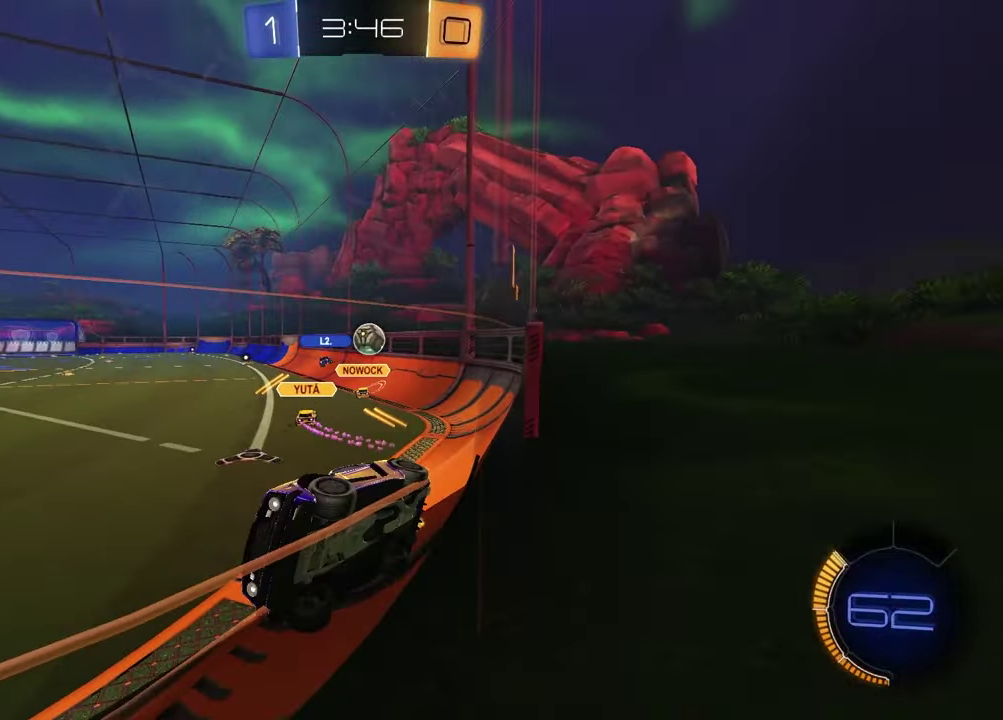
{"buttons": ["R1", "R2"], "left_stick": "right", "right_stick": "center", "events": [[167, "left_stick", "right"], [283, "R1", "down"]]}
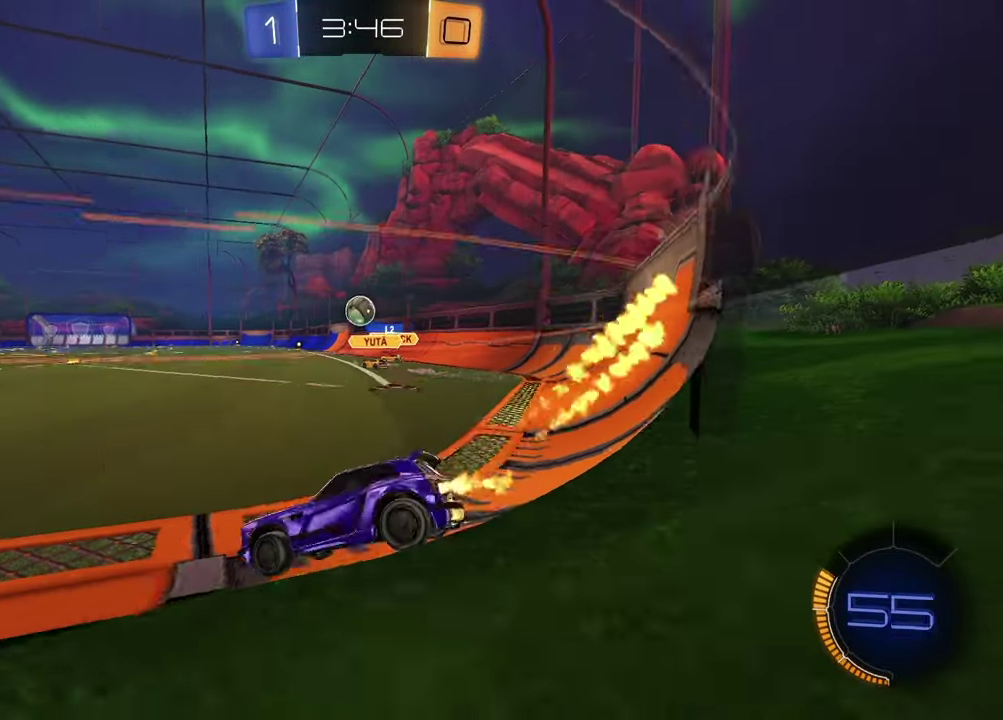
{"buttons": ["SQUARE", "R1", "R2"], "left_stick": "down-left", "right_stick": "center", "events": [[133, "left_stick", "up-right"], [183, "left_stick", "up"], [217, "CROSS", "down"], [267, "CROSS", "up"], [317, "CROSS", "down"], [400, "left_stick", "down"], [450, "CROSS", "up"], [483, "SQUARE", "down"], [483, "left_stick", "down-left"]]}